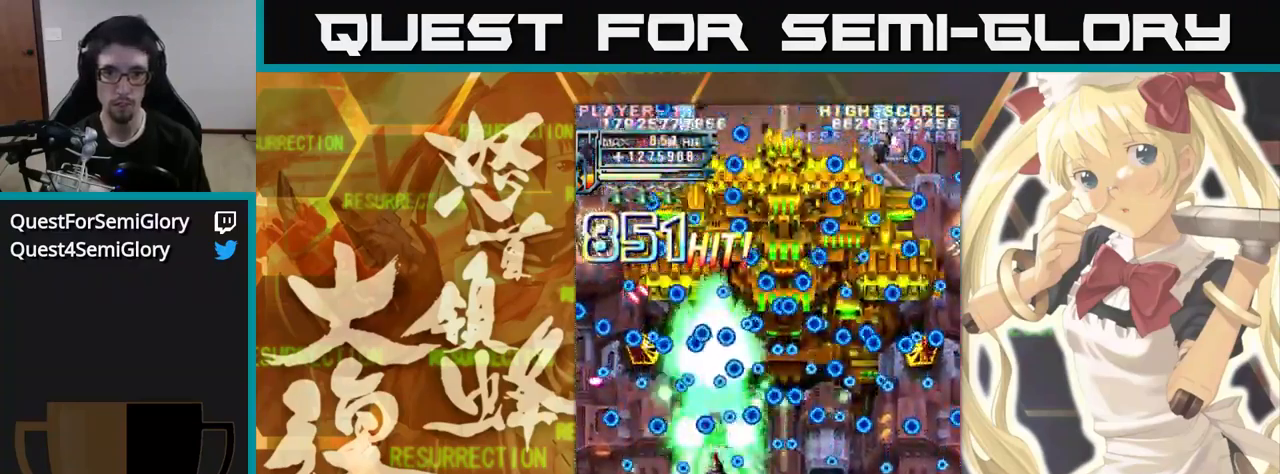
Gameplay with a controller (arcade stick); each line is a JSON object with the inputs held at the frame after it (dt_ms = milliseconds from this image to that frame). "events" lists button and stick changes between this image and that frame as [ms after this image, input, new state], when the widget could be followed in between. Not read: L3 R3.
{"dt_ms": 500, "buttons": [], "left_stick": "up", "events": []}
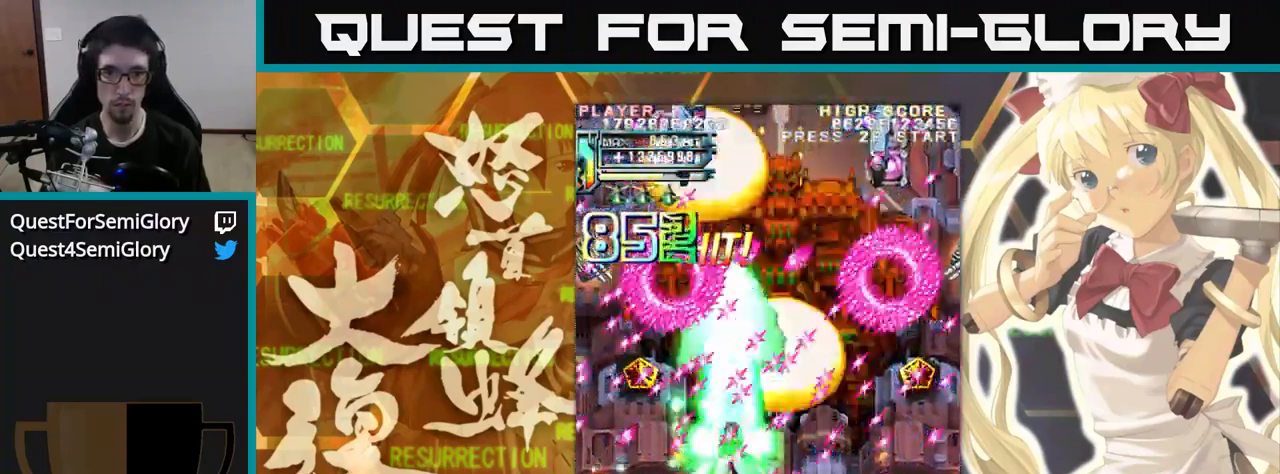
{"dt_ms": 500, "buttons": [], "left_stick": "up", "events": [[17, "left_stick", "up-left"], [217, "left_stick", "up"]]}
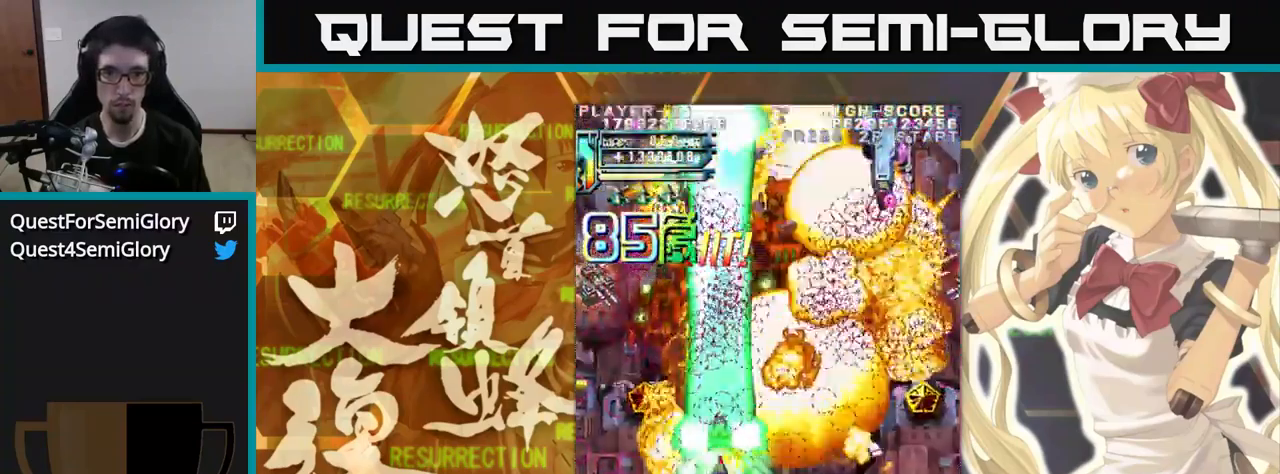
{"dt_ms": 500, "buttons": [], "left_stick": "up", "events": []}
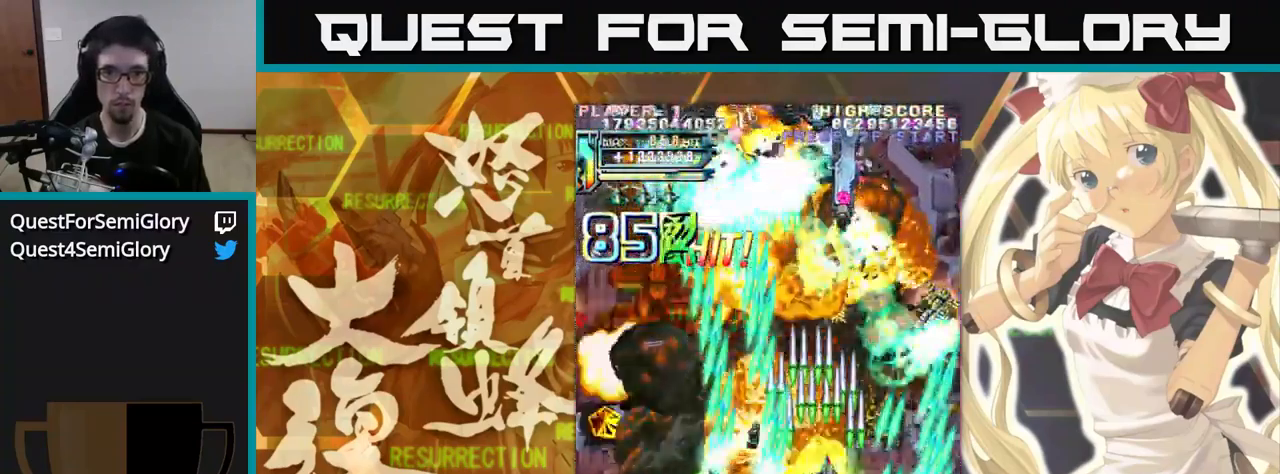
{"dt_ms": 484, "buttons": [], "left_stick": "up", "events": []}
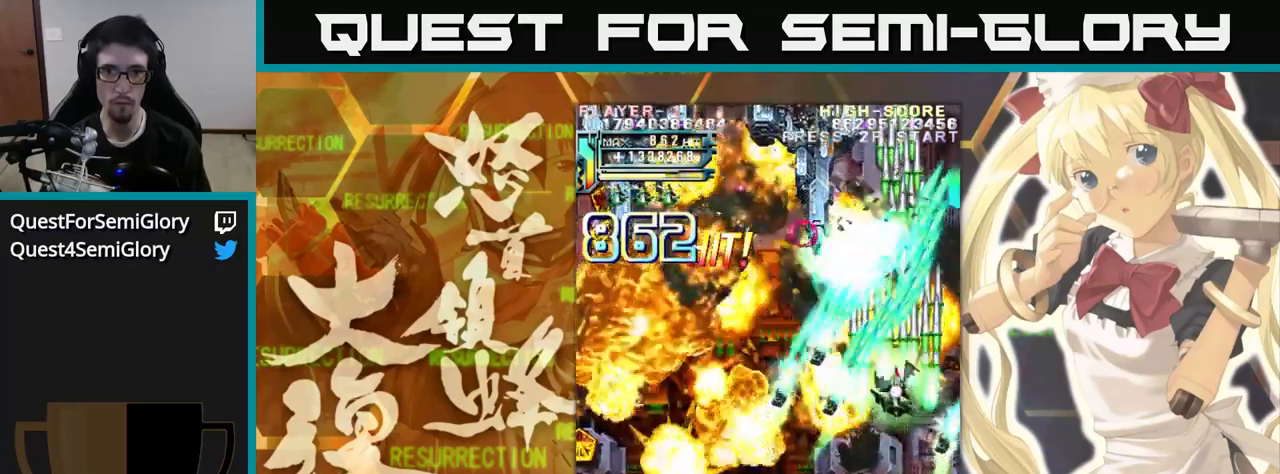
{"dt_ms": 1000, "buttons": [], "left_stick": "up-left"}
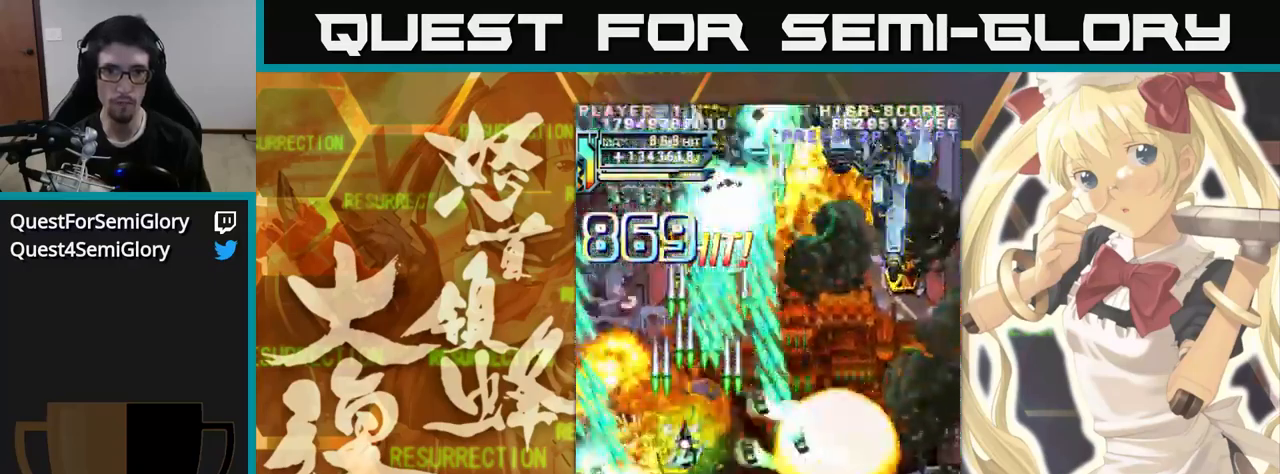
{"dt_ms": 500, "buttons": [], "left_stick": "up", "events": [[117, "left_stick", "up"]]}
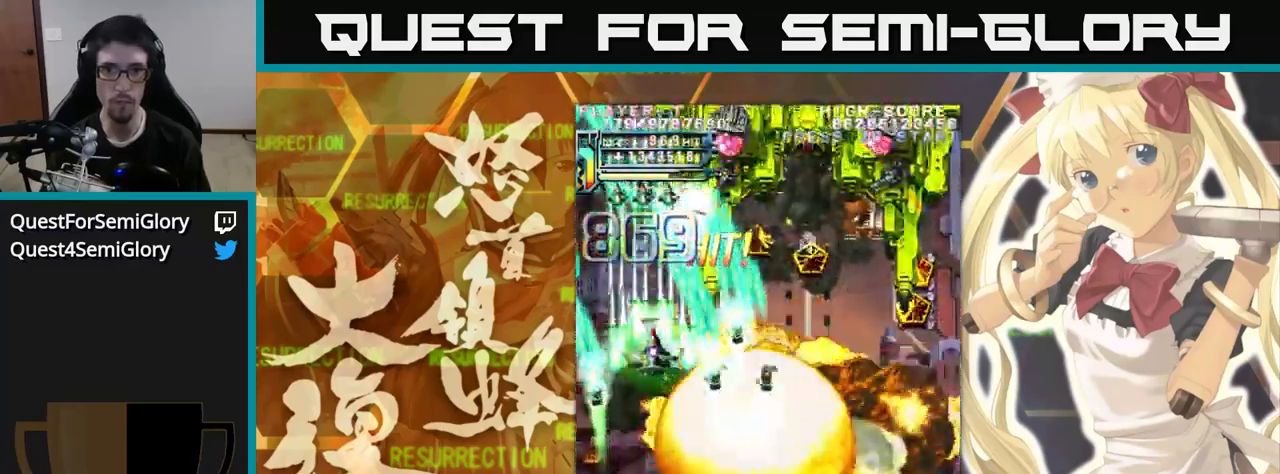
{"dt_ms": 500, "buttons": [], "left_stick": "up", "events": []}
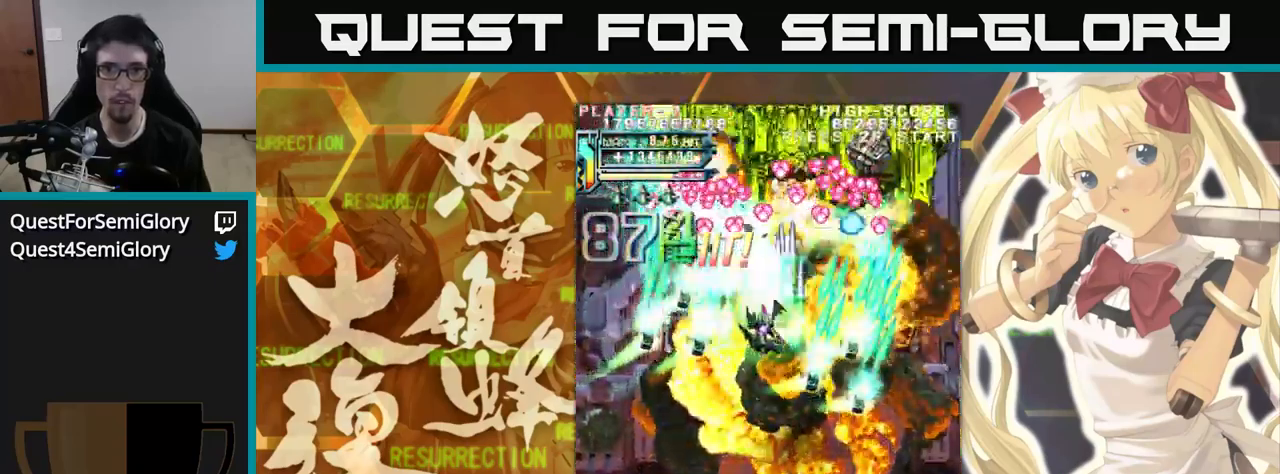
{"dt_ms": 500, "buttons": [], "left_stick": "up", "events": []}
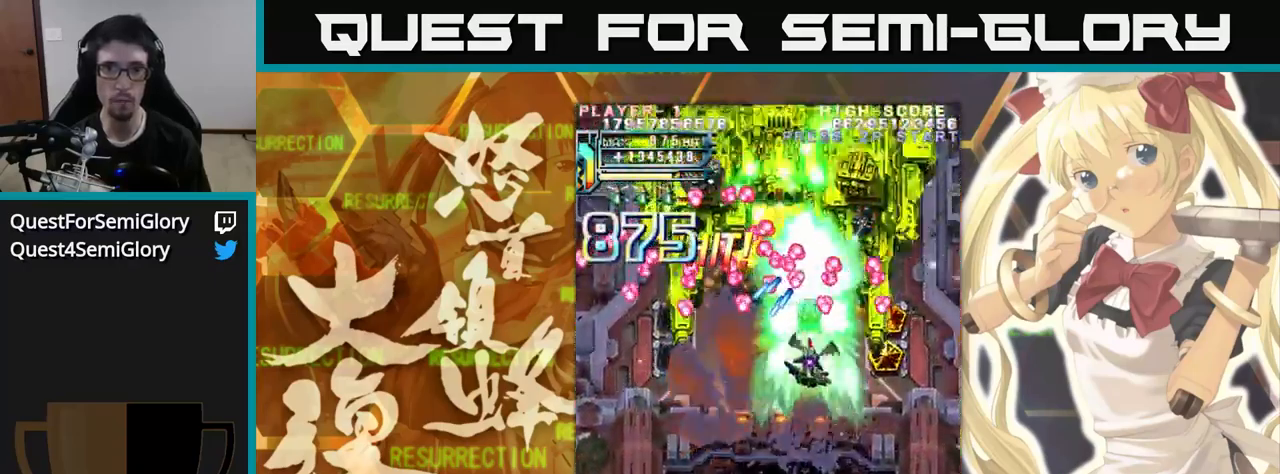
{"dt_ms": 500, "buttons": [], "left_stick": "up", "events": []}
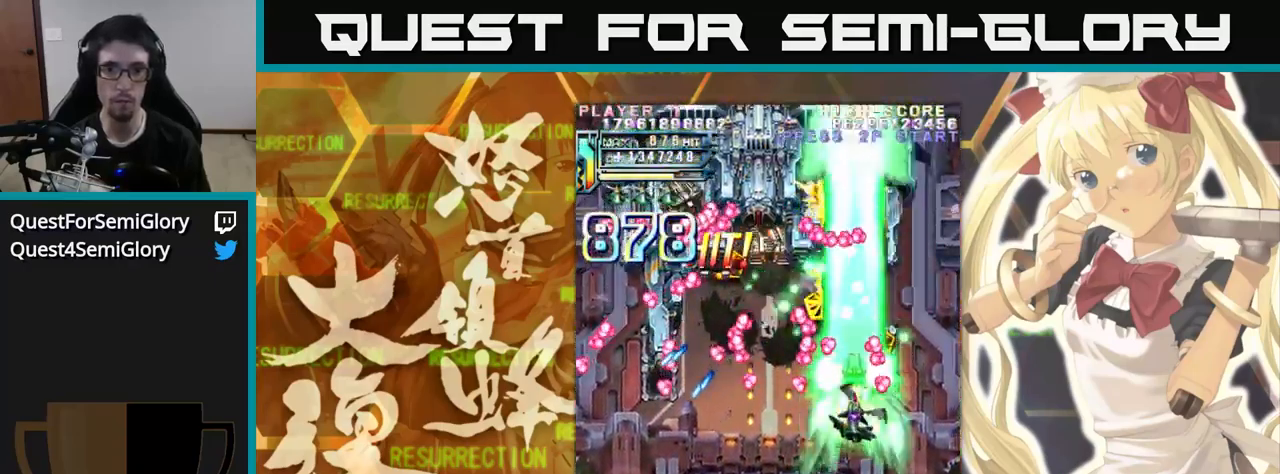
{"dt_ms": 500, "buttons": [], "left_stick": "up-left", "events": [[17, "left_stick", "up-left"], [133, "left_stick", "up"], [283, "left_stick", "up-left"]]}
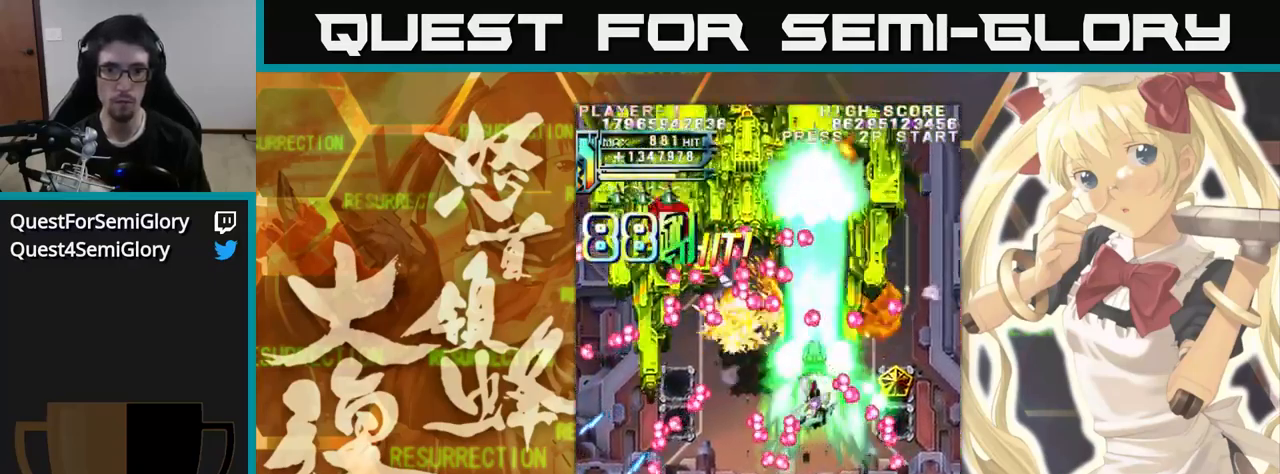
{"dt_ms": 1000, "buttons": [], "left_stick": "up"}
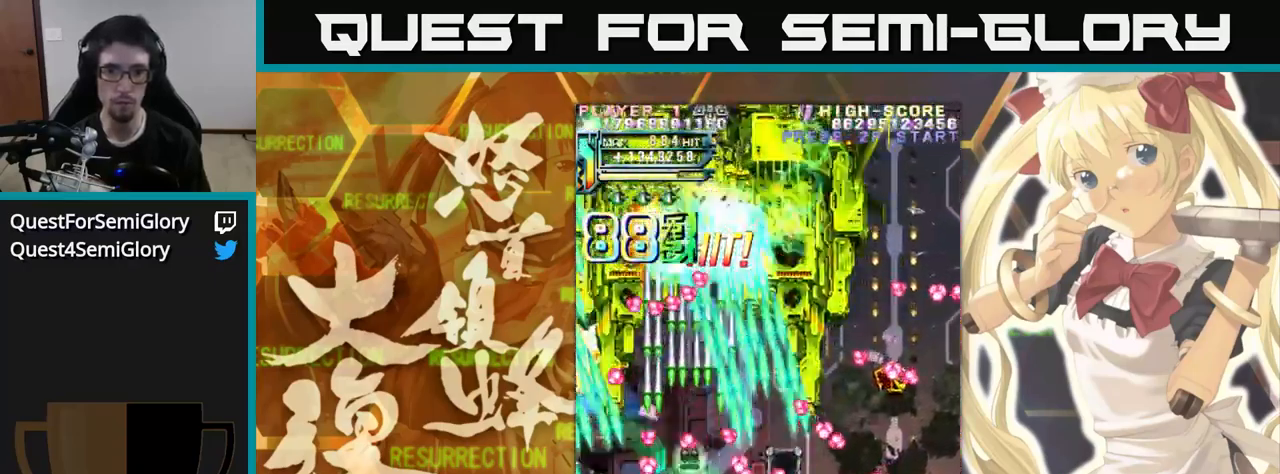
{"dt_ms": 516, "buttons": [], "left_stick": "up-left"}
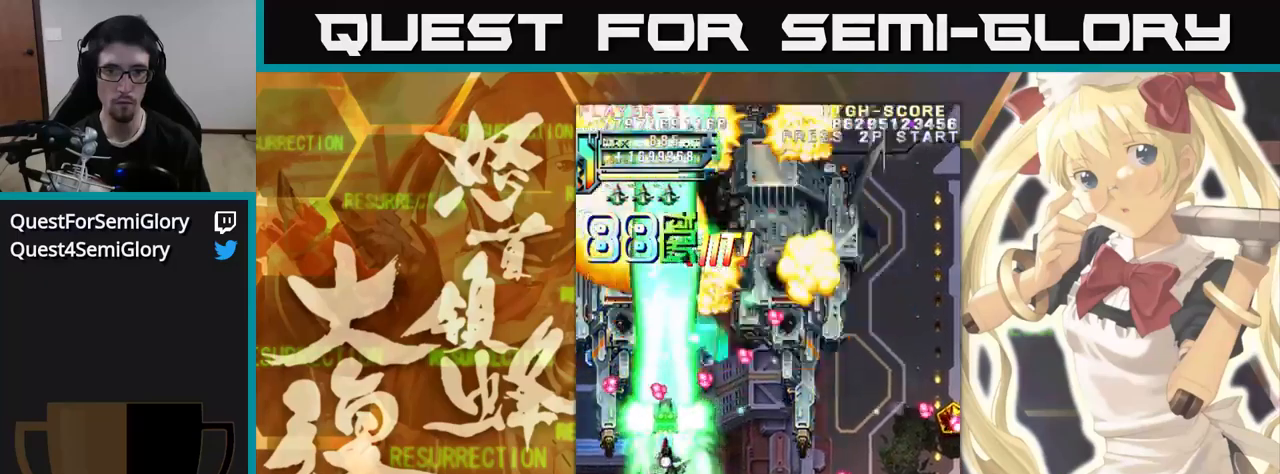
{"dt_ms": 500, "buttons": [], "left_stick": "up", "events": [[117, "left_stick", "up"]]}
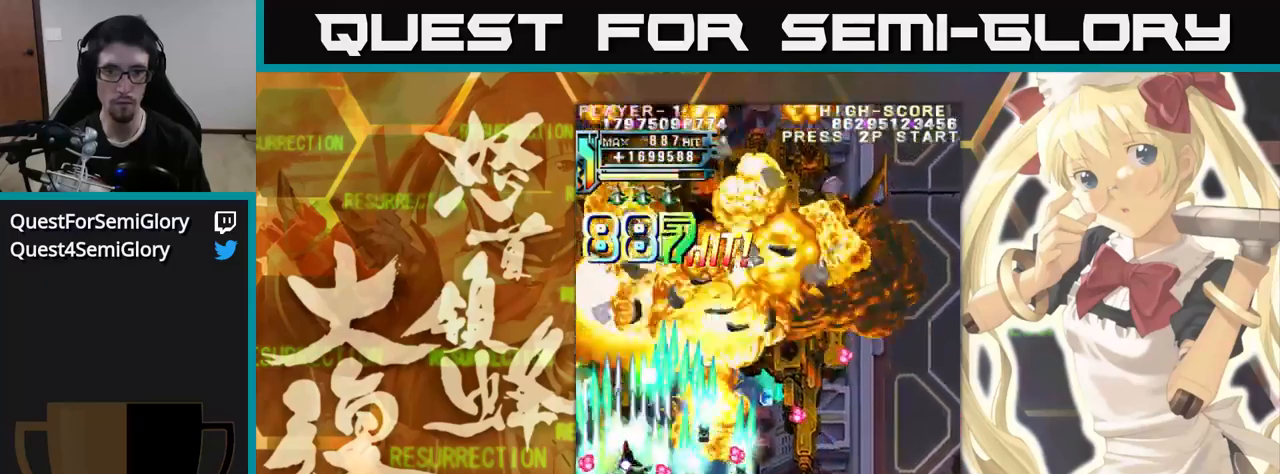
{"dt_ms": 500, "buttons": [], "left_stick": "up", "events": []}
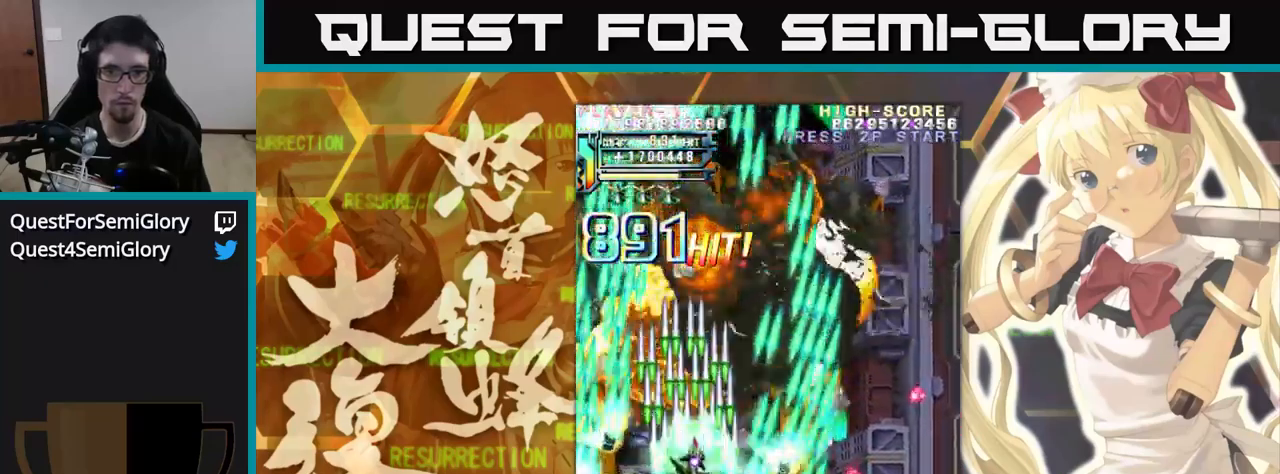
{"dt_ms": 500, "buttons": [], "left_stick": "up", "events": []}
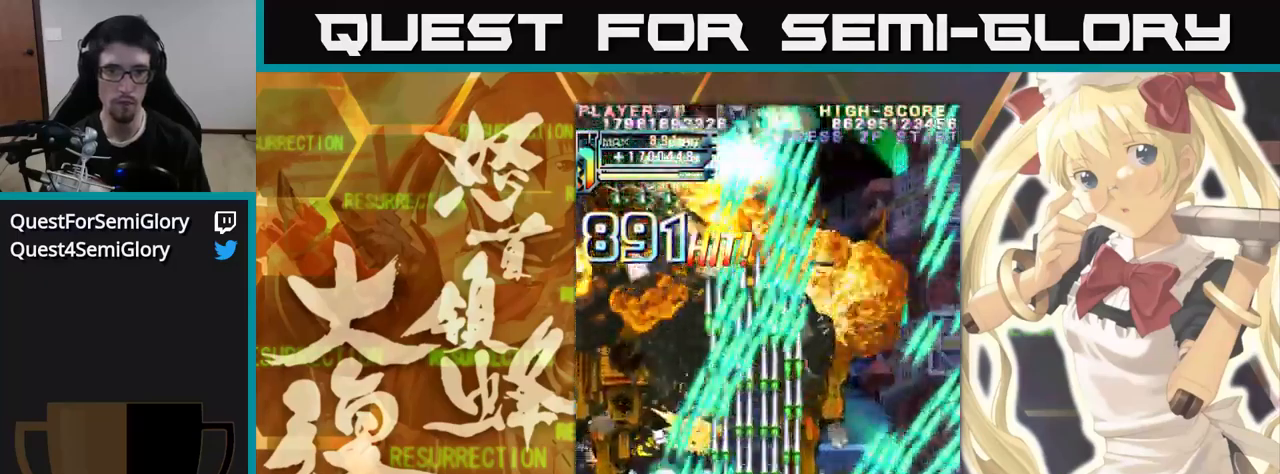
{"dt_ms": 500, "buttons": [], "left_stick": "up", "events": [[17, "left_stick", "up-left"], [500, "left_stick", "up"]]}
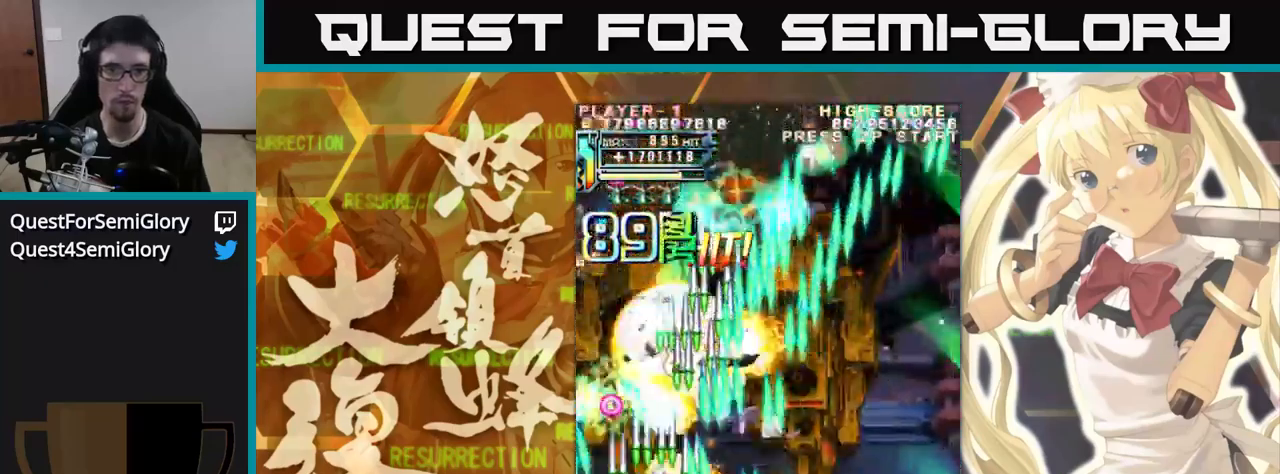
{"dt_ms": 500, "buttons": [], "left_stick": "up", "events": []}
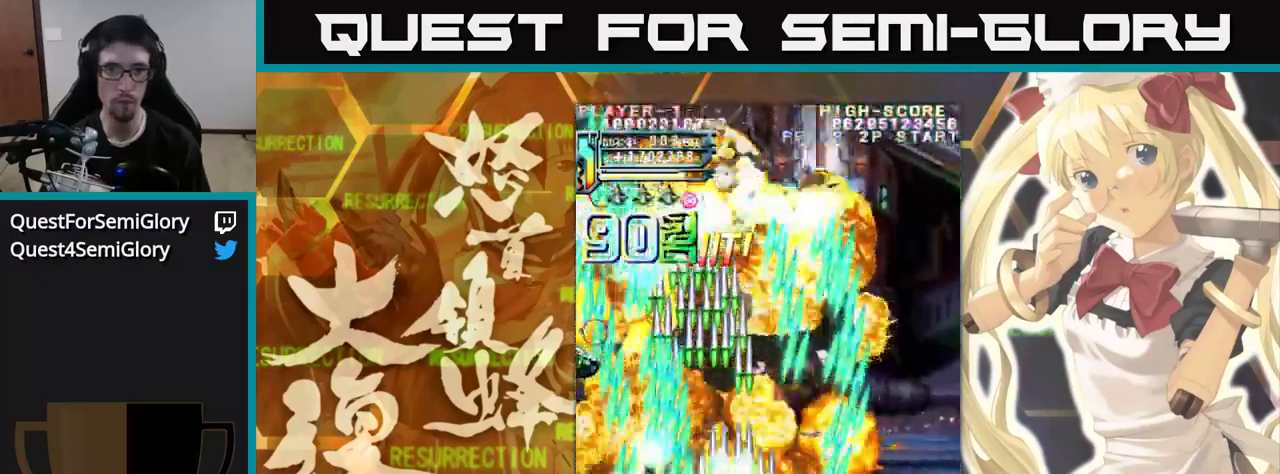
{"dt_ms": 500, "buttons": [], "left_stick": "up", "events": []}
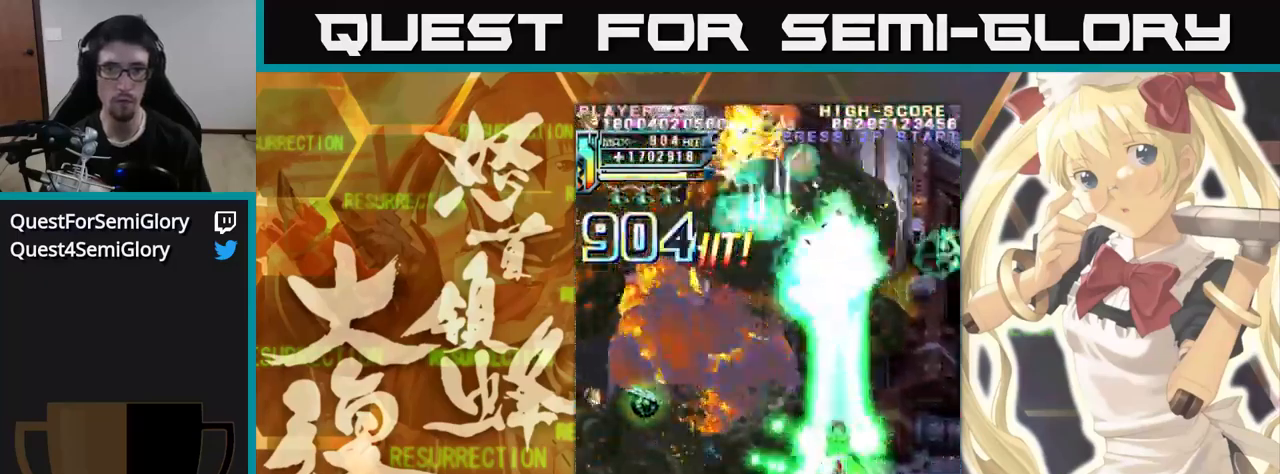
{"dt_ms": 500, "buttons": [], "left_stick": "up-left", "events": [[383, "left_stick", "up-left"]]}
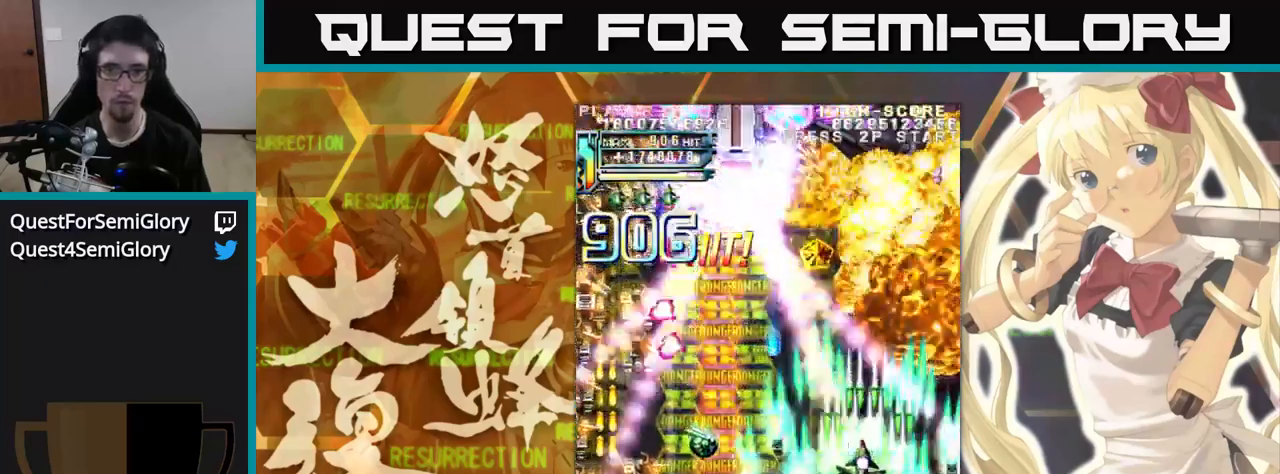
{"dt_ms": 500, "buttons": [], "left_stick": "up"}
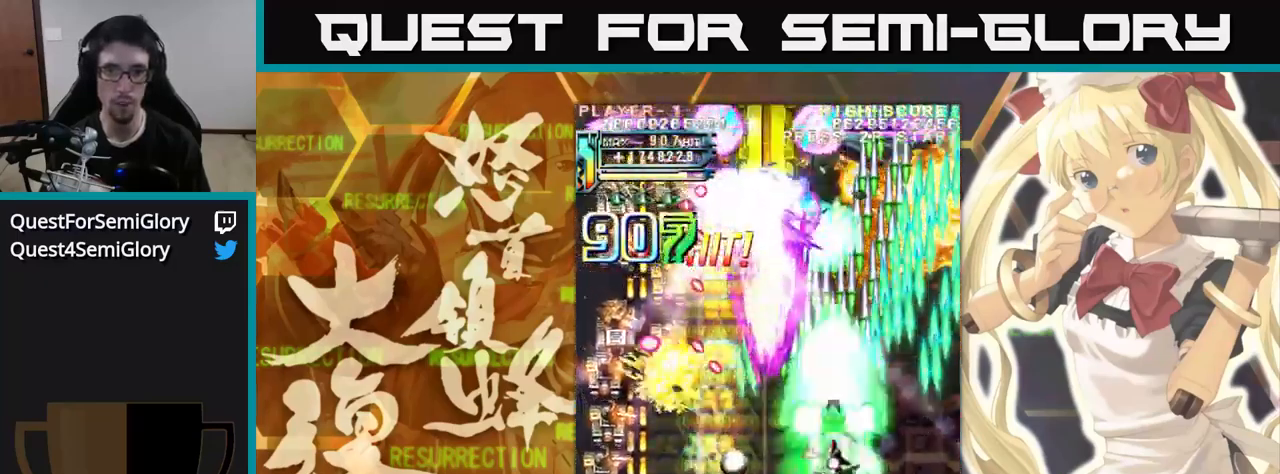
{"dt_ms": 500, "buttons": [], "left_stick": "up-left", "events": [[150, "left_stick", "up-left"]]}